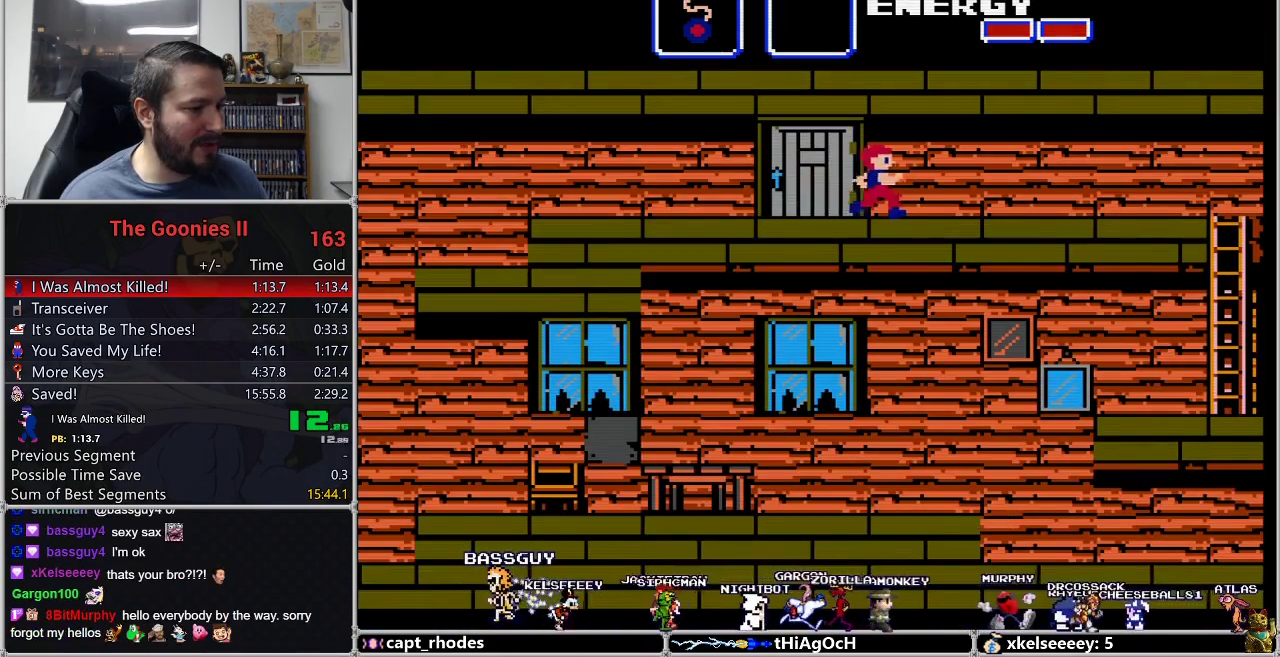
Gameplay with a controller (Nintendo layout); each line is a JSON object with the inputs held at the frame after it. "events" lists button and stick changes between this image and that frame as [ms after this image, input, new state], when the widget could be followed in between. Not read: L3 R3.
{"buttons": ["DPAD_RIGHT"], "events": []}
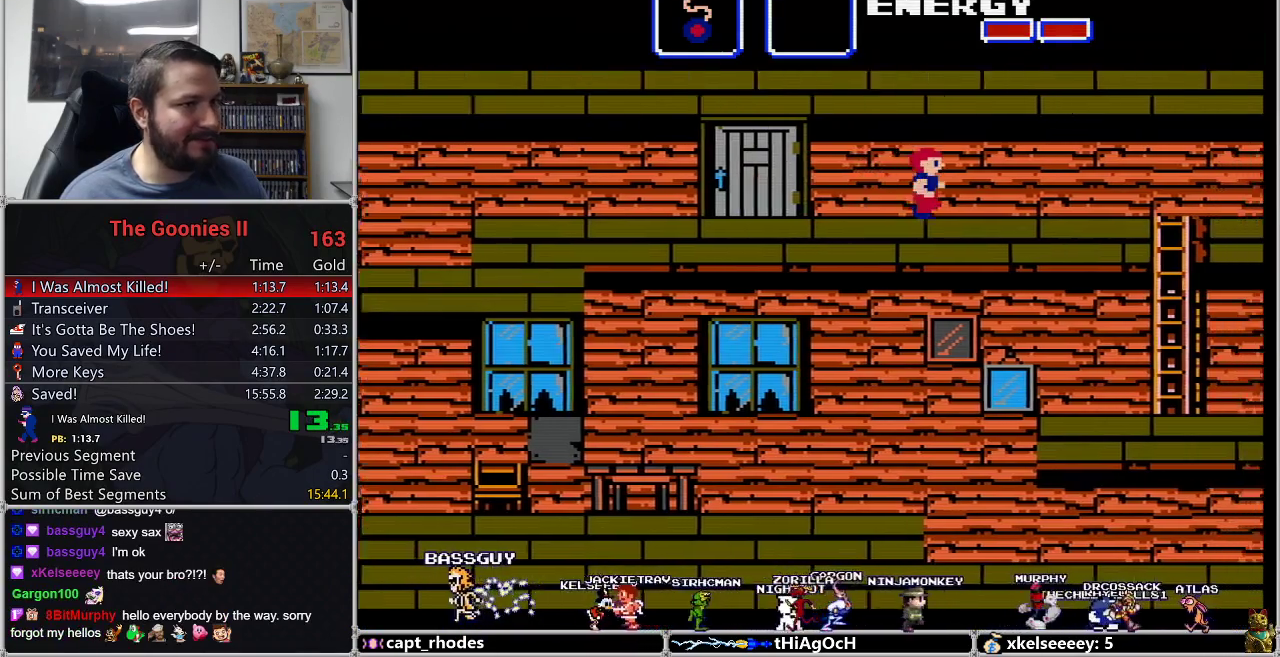
{"buttons": ["DPAD_RIGHT"], "events": []}
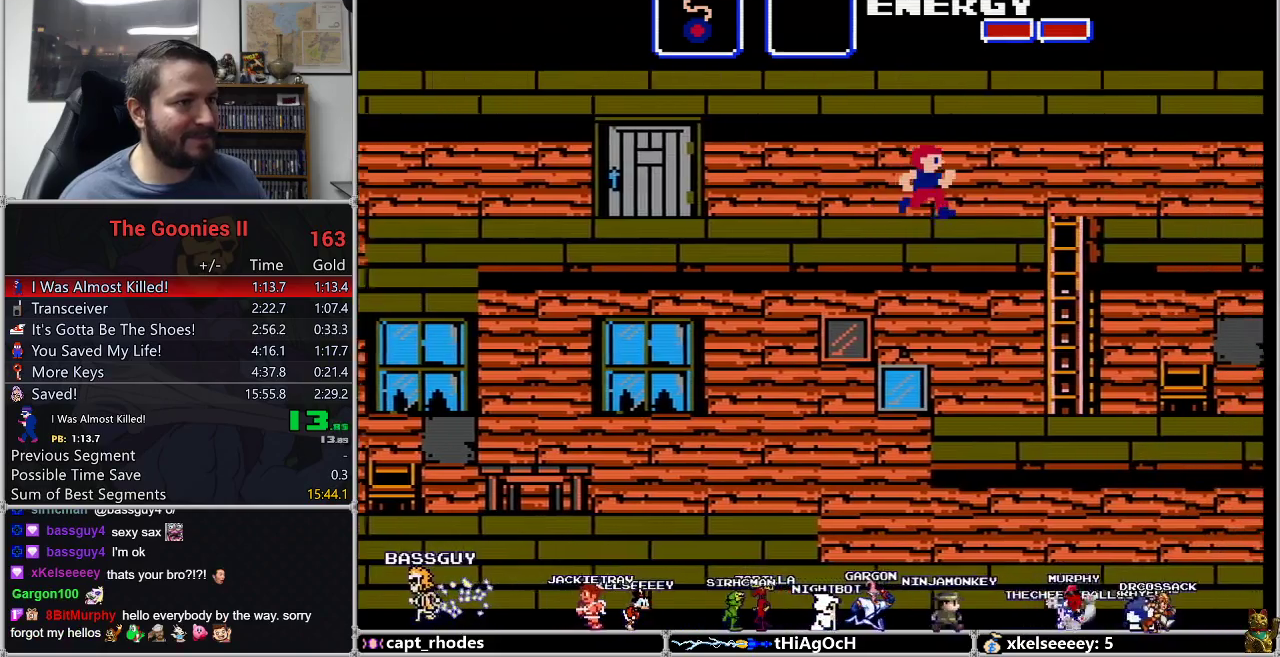
{"buttons": ["DPAD_RIGHT"], "events": []}
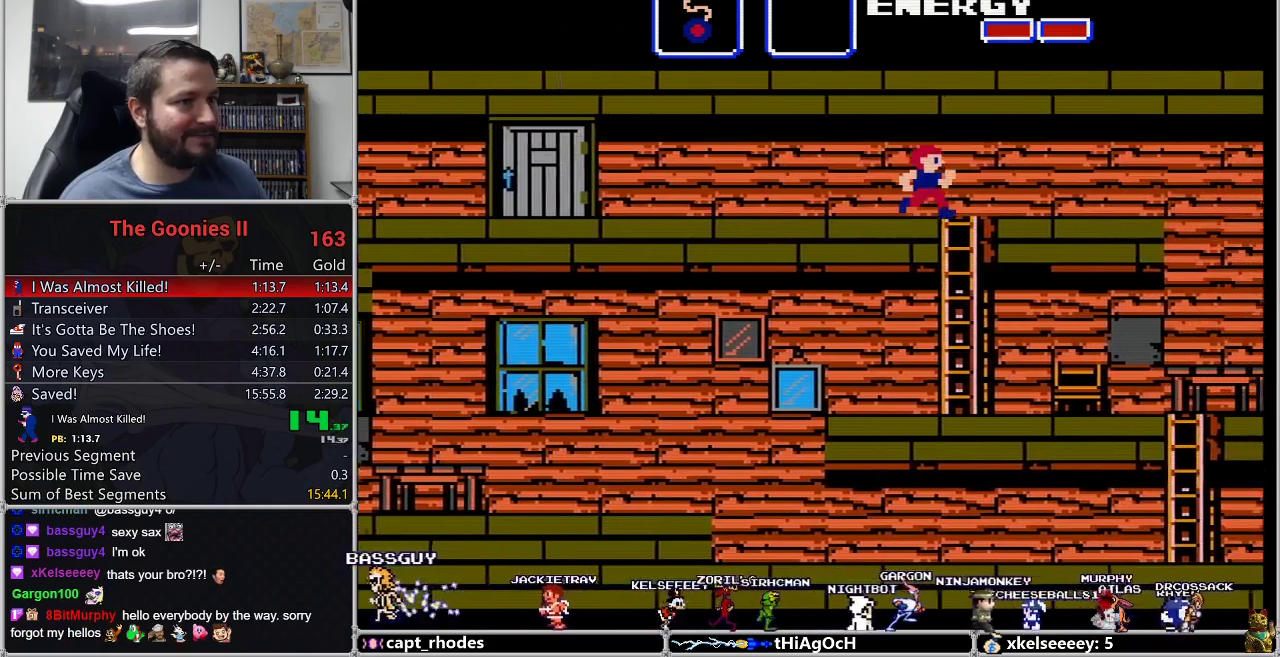
{"buttons": ["DPAD_RIGHT"], "events": []}
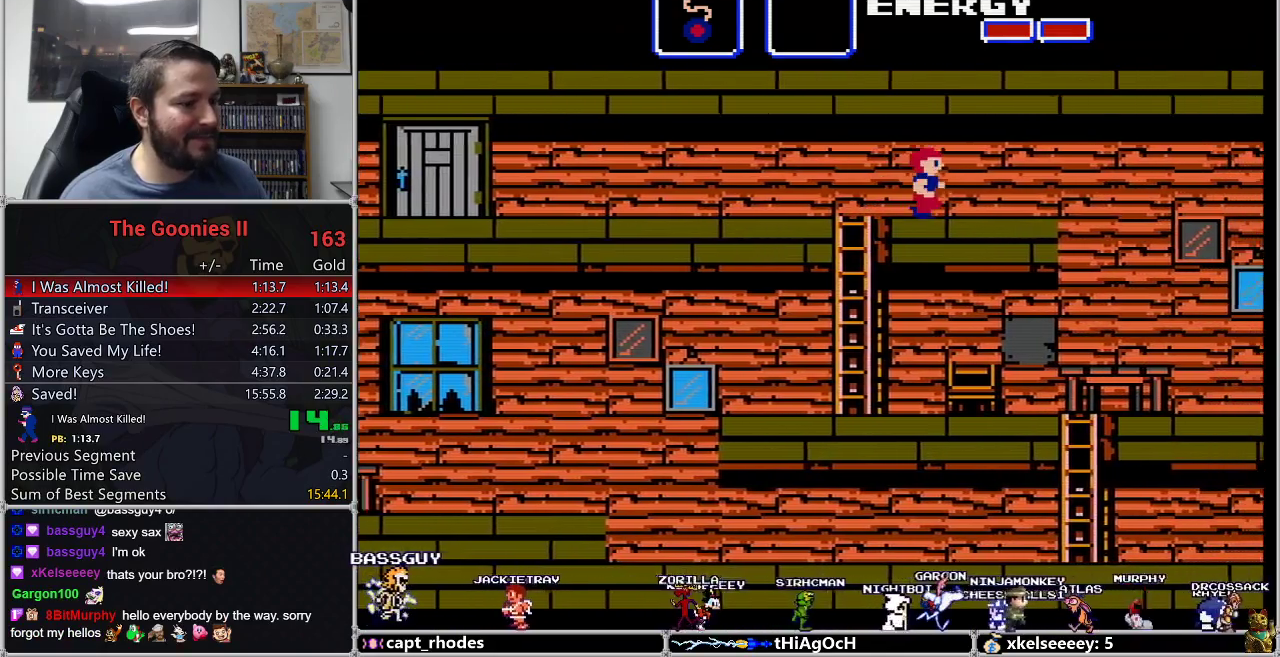
{"buttons": ["DPAD_RIGHT"], "events": []}
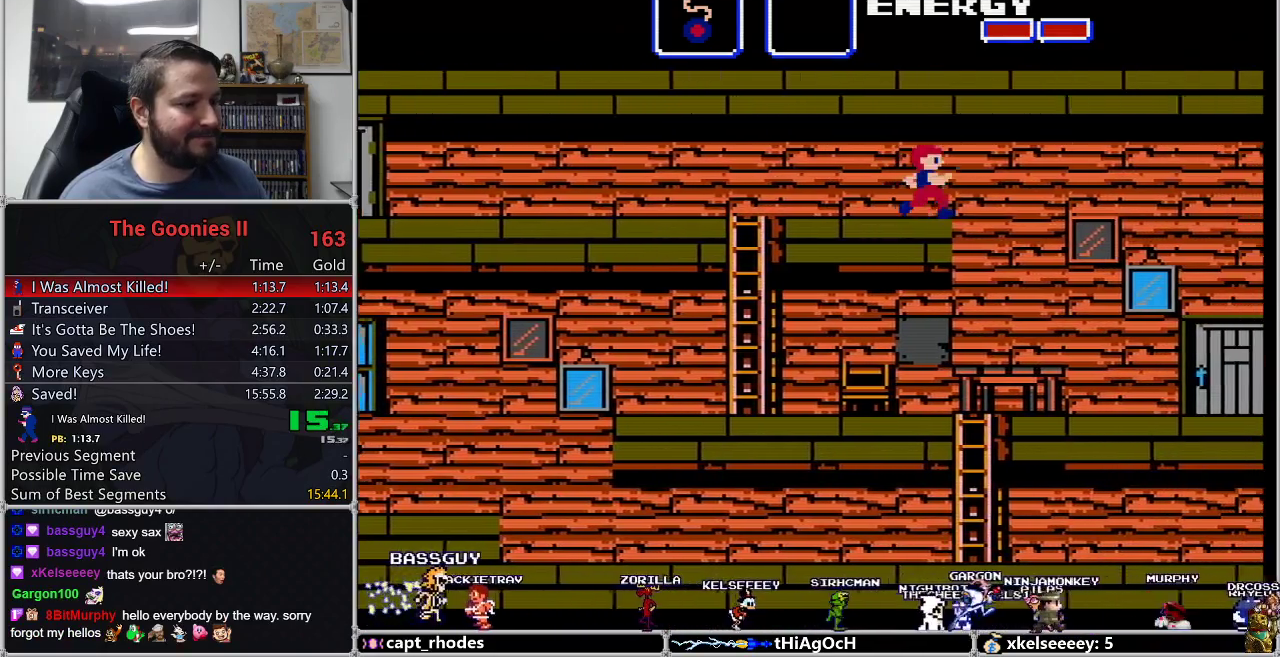
{"buttons": ["DPAD_RIGHT"], "events": [[233, "A", "down"], [317, "A", "up"]]}
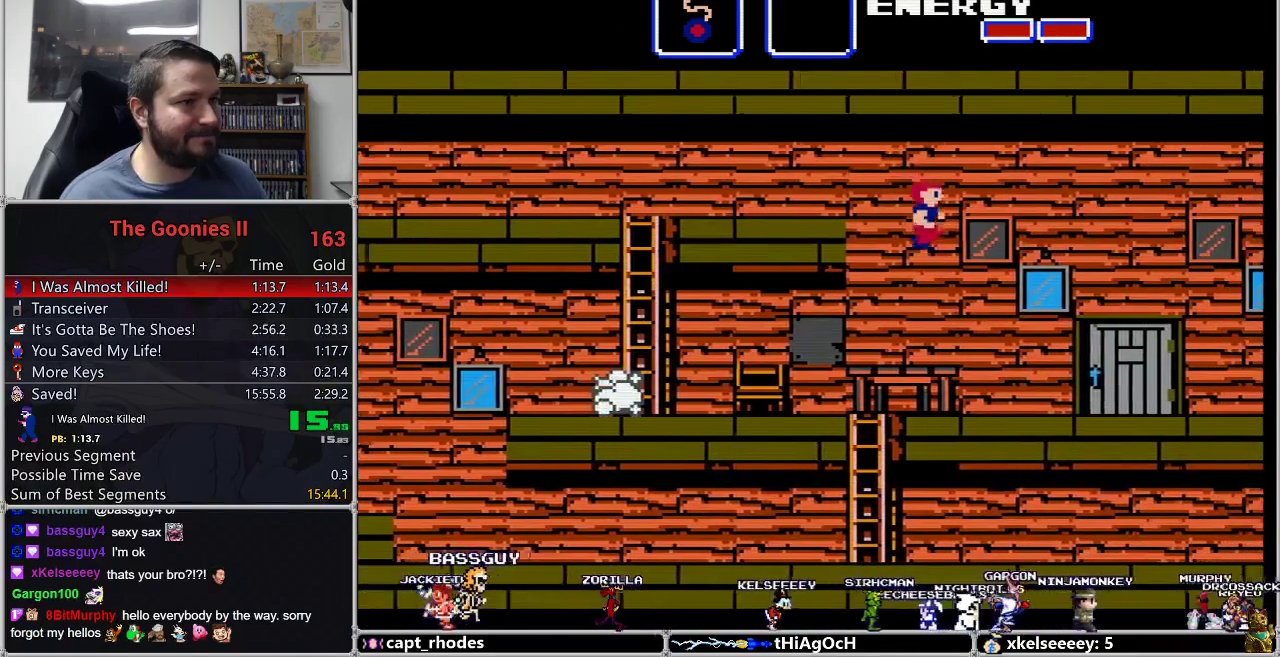
{"buttons": ["DPAD_RIGHT"], "events": []}
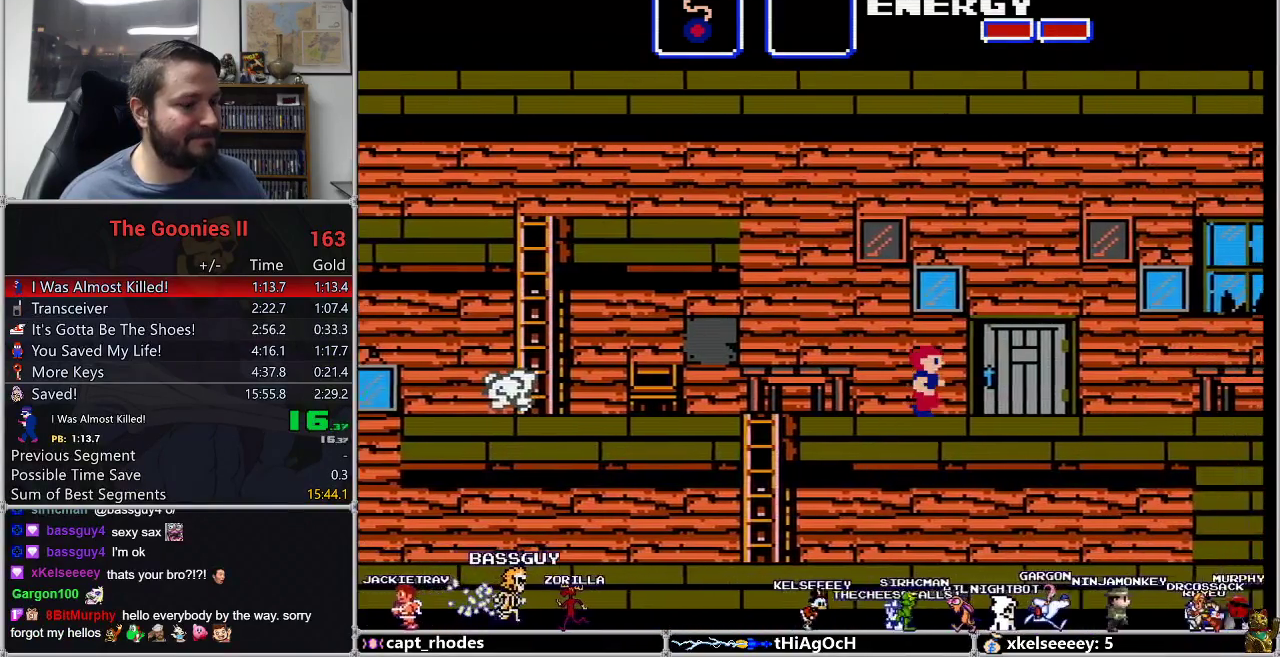
{"buttons": ["DPAD_UP"], "events": [[483, "DPAD_RIGHT", "up"], [483, "DPAD_UP", "down"]]}
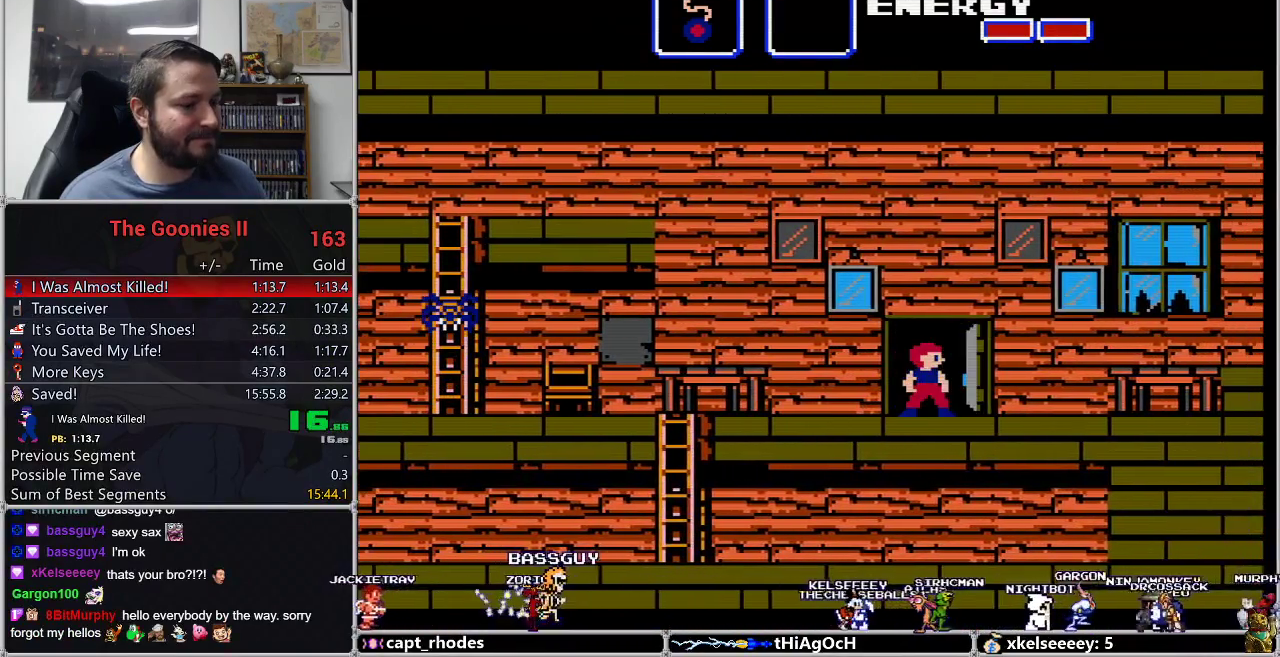
{"buttons": [], "events": [[133, "DPAD_UP", "up"]]}
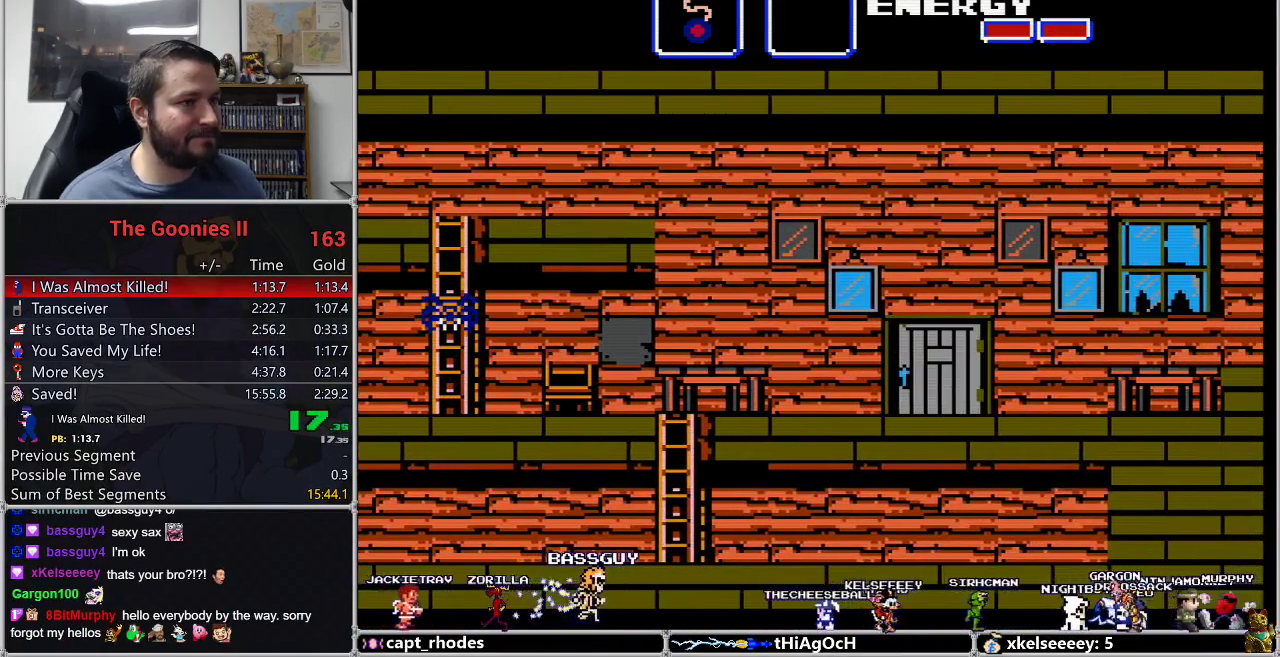
{"buttons": [], "events": []}
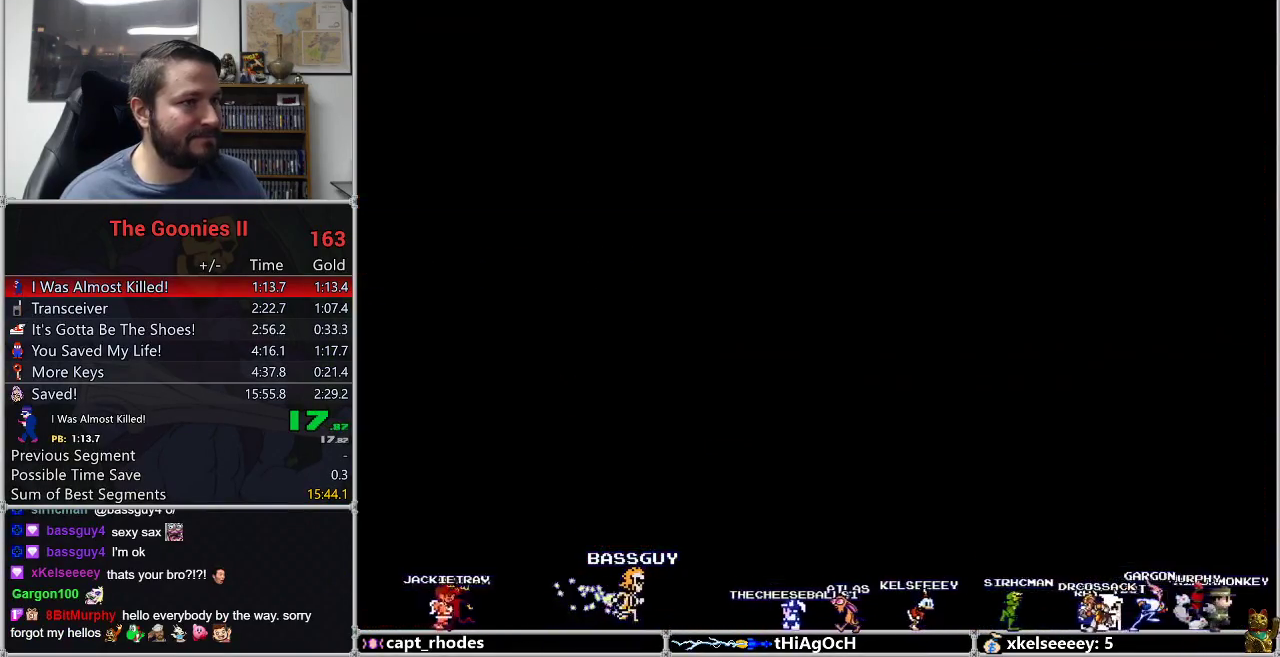
{"buttons": [], "events": []}
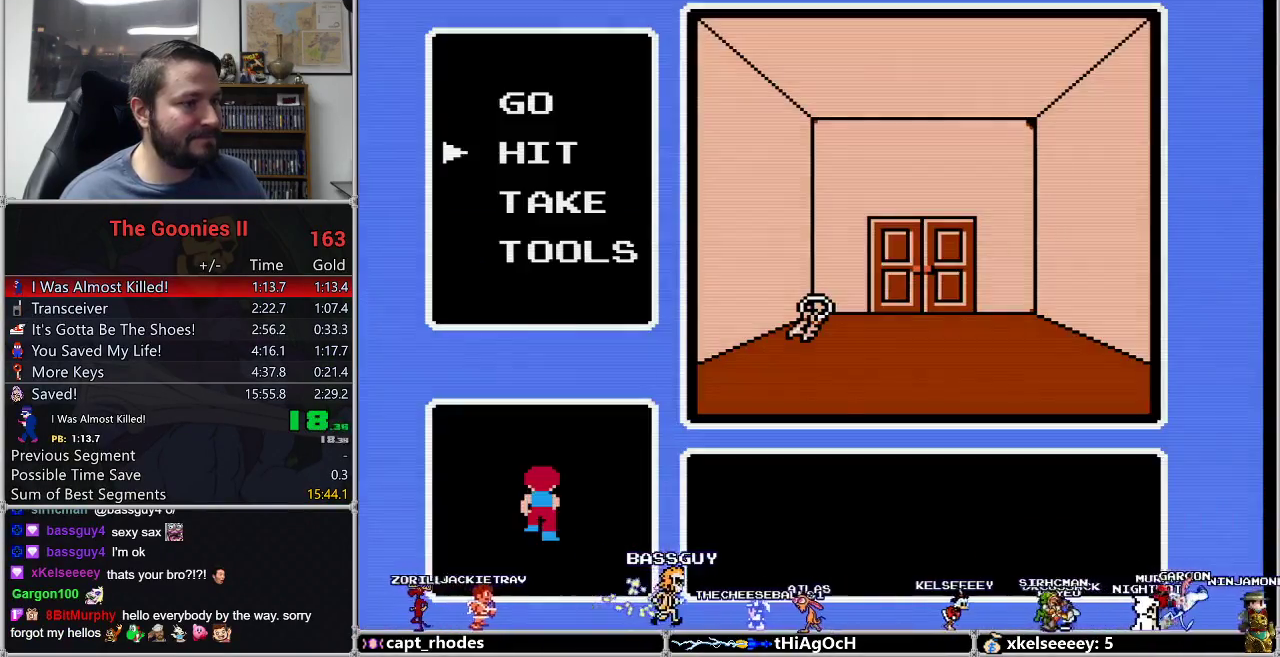
{"buttons": [], "events": [[17, "DPAD_DOWN", "down"], [200, "A", "down"], [233, "DPAD_DOWN", "up"], [317, "A", "up"]]}
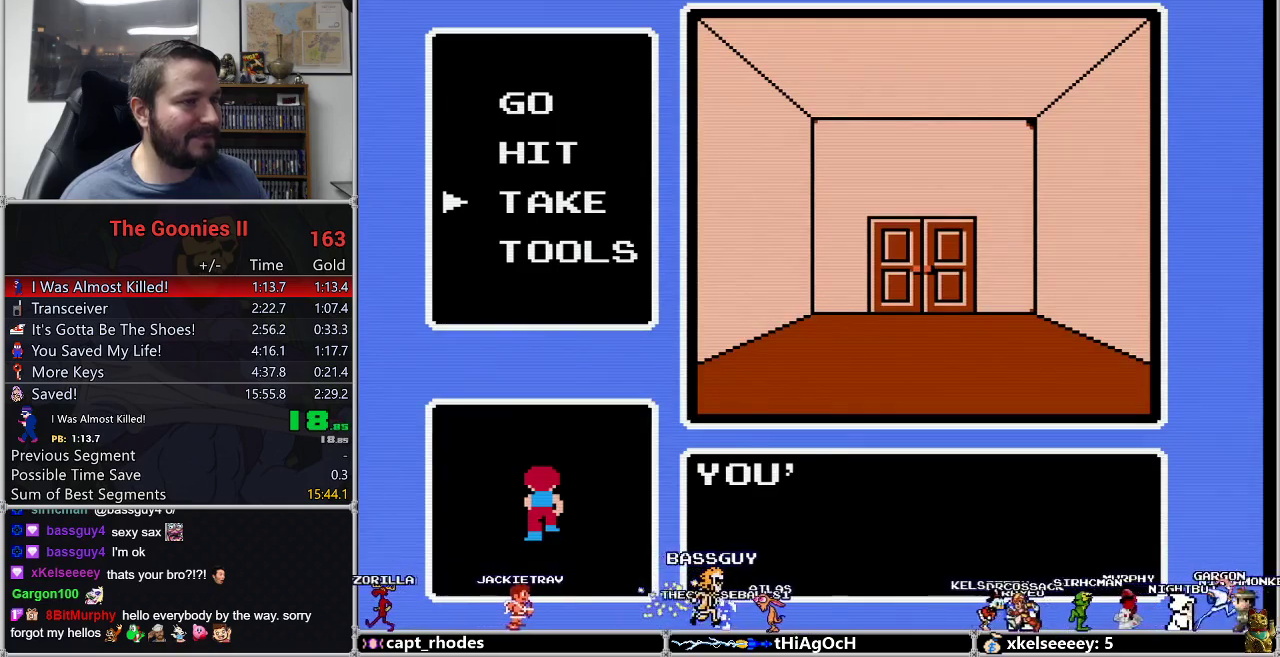
{"buttons": [], "events": [[167, "DPAD_UP", "down"], [300, "DPAD_UP", "up"], [367, "DPAD_UP", "down"], [450, "DPAD_UP", "up"]]}
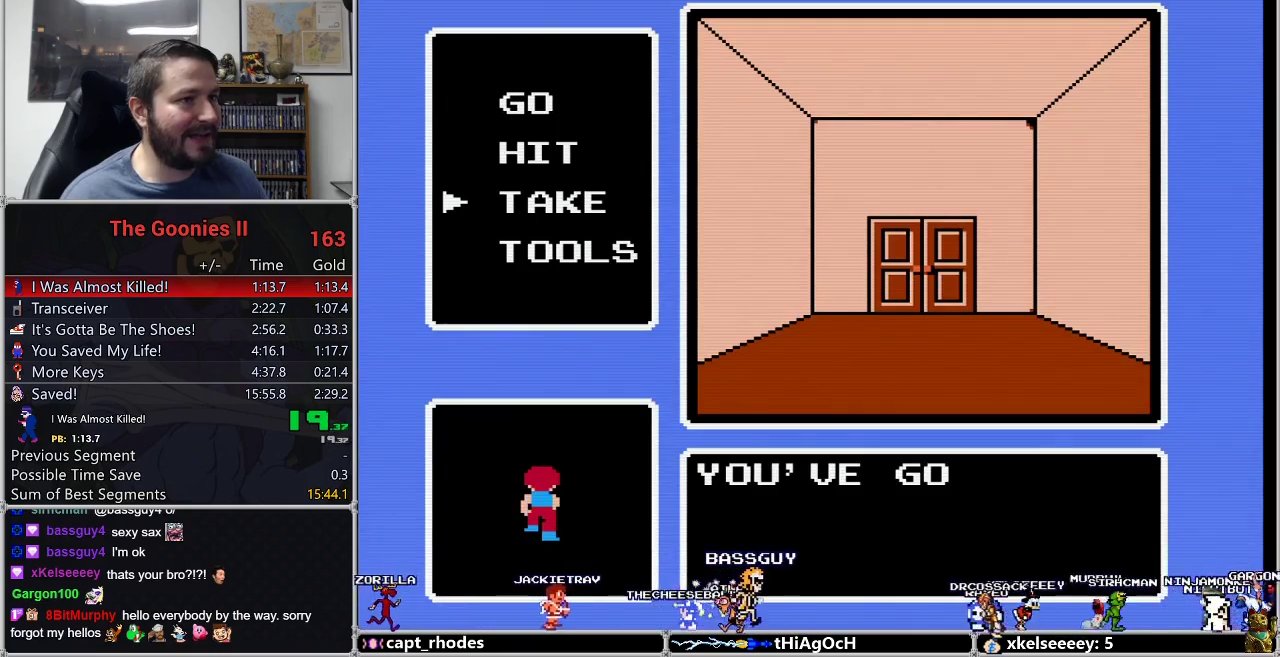
{"buttons": [], "events": [[33, "DPAD_UP", "down"], [117, "DPAD_UP", "up"], [200, "DPAD_UP", "down"], [417, "DPAD_UP", "up"]]}
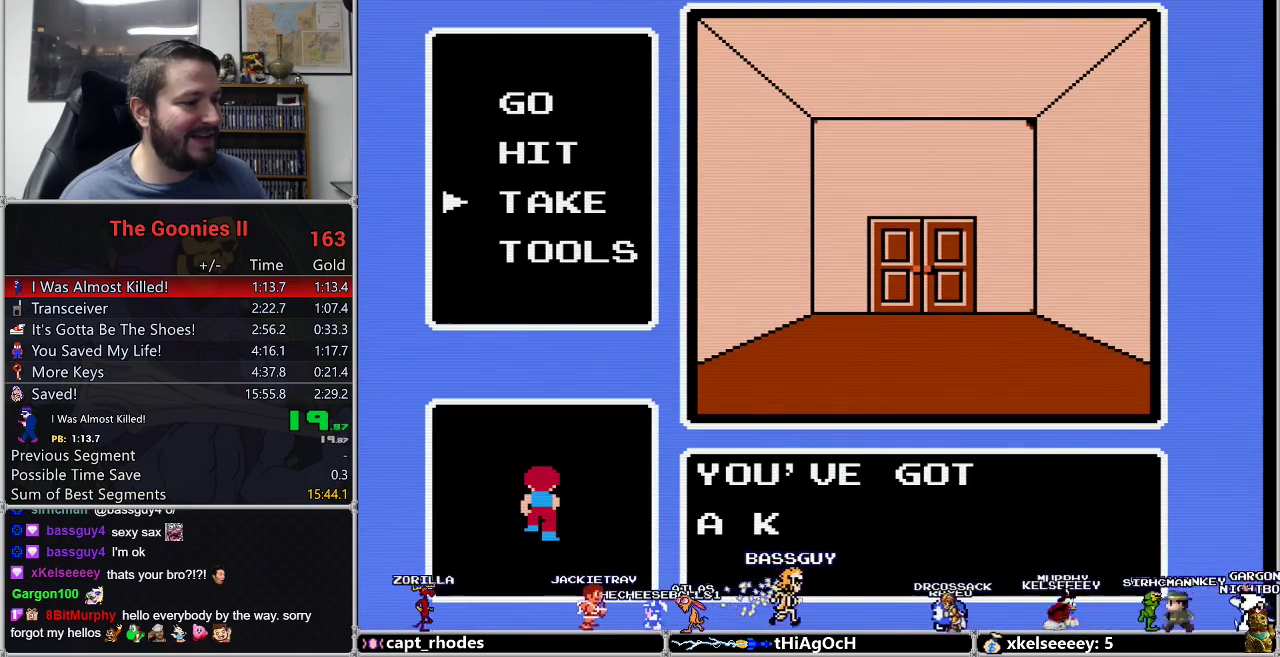
{"buttons": ["DPAD_UP"], "events": [[17, "DPAD_UP", "down"], [67, "DPAD_UP", "up"], [167, "DPAD_UP", "down"], [233, "DPAD_UP", "up"], [333, "DPAD_UP", "down"], [400, "DPAD_UP", "up"], [483, "DPAD_UP", "down"]]}
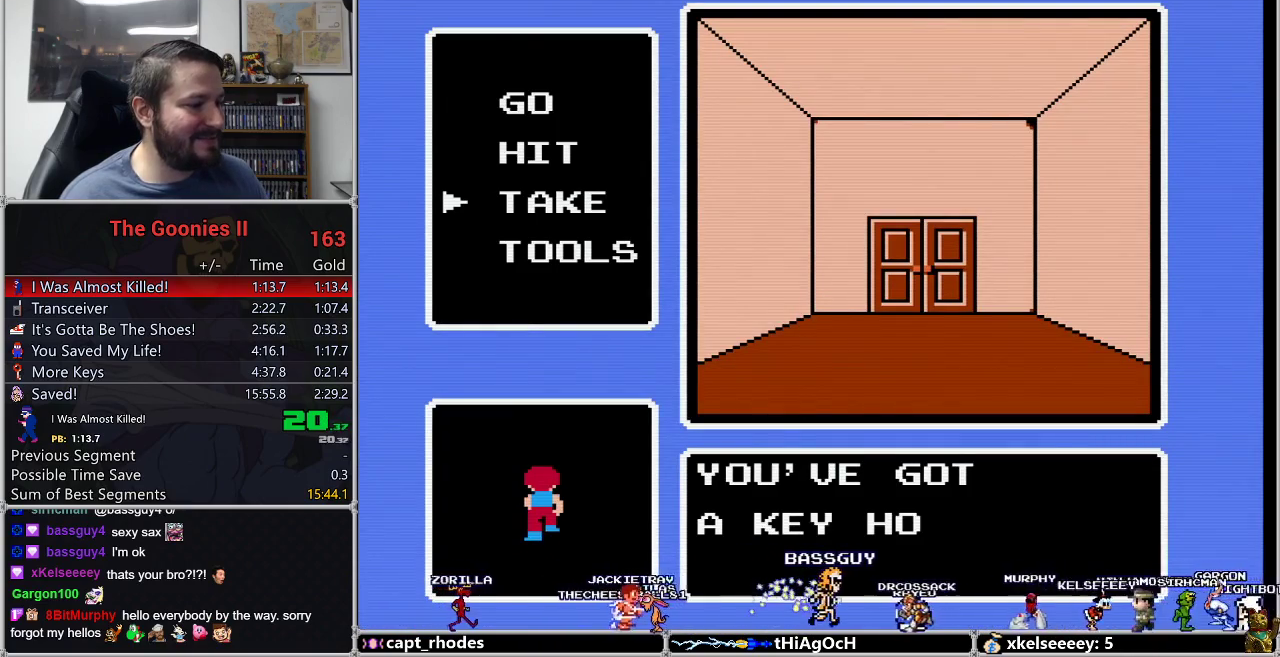
{"buttons": ["DPAD_UP"], "events": [[67, "DPAD_UP", "up"], [150, "DPAD_UP", "down"], [233, "DPAD_UP", "up"], [317, "DPAD_UP", "down"], [383, "DPAD_UP", "up"], [483, "DPAD_UP", "down"]]}
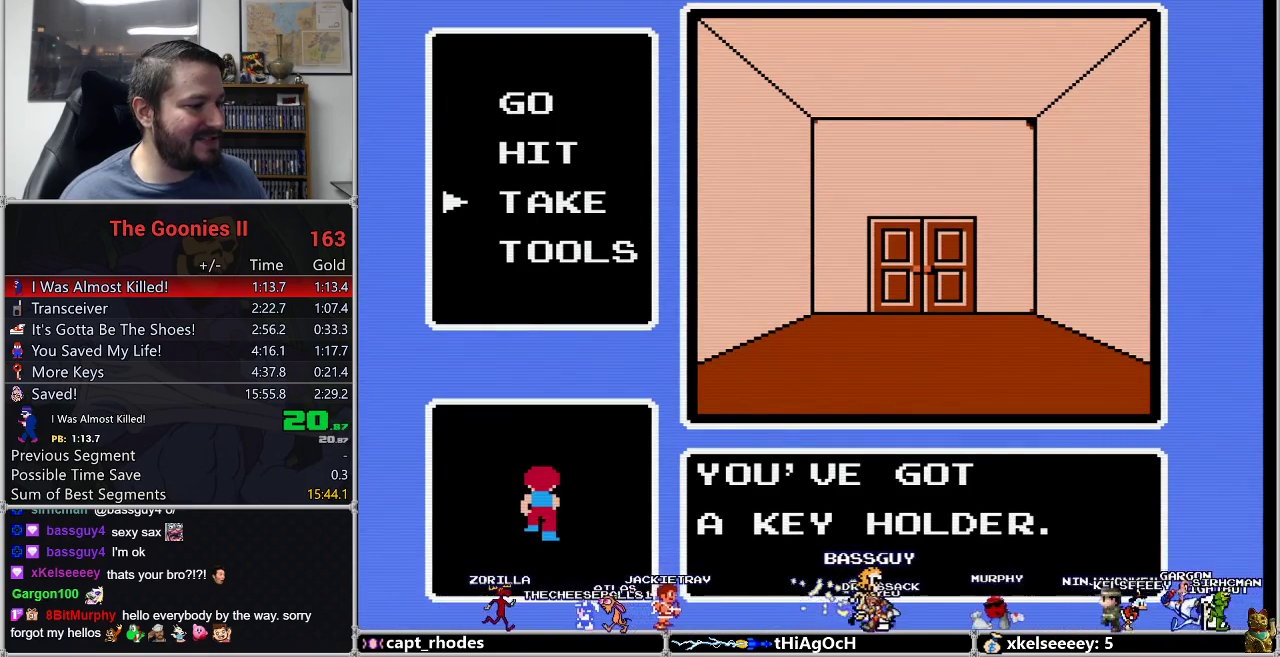
{"buttons": [], "events": [[50, "DPAD_UP", "up"], [150, "DPAD_UP", "down"], [267, "DPAD_UP", "up"], [333, "DPAD_UP", "down"], [417, "DPAD_UP", "up"]]}
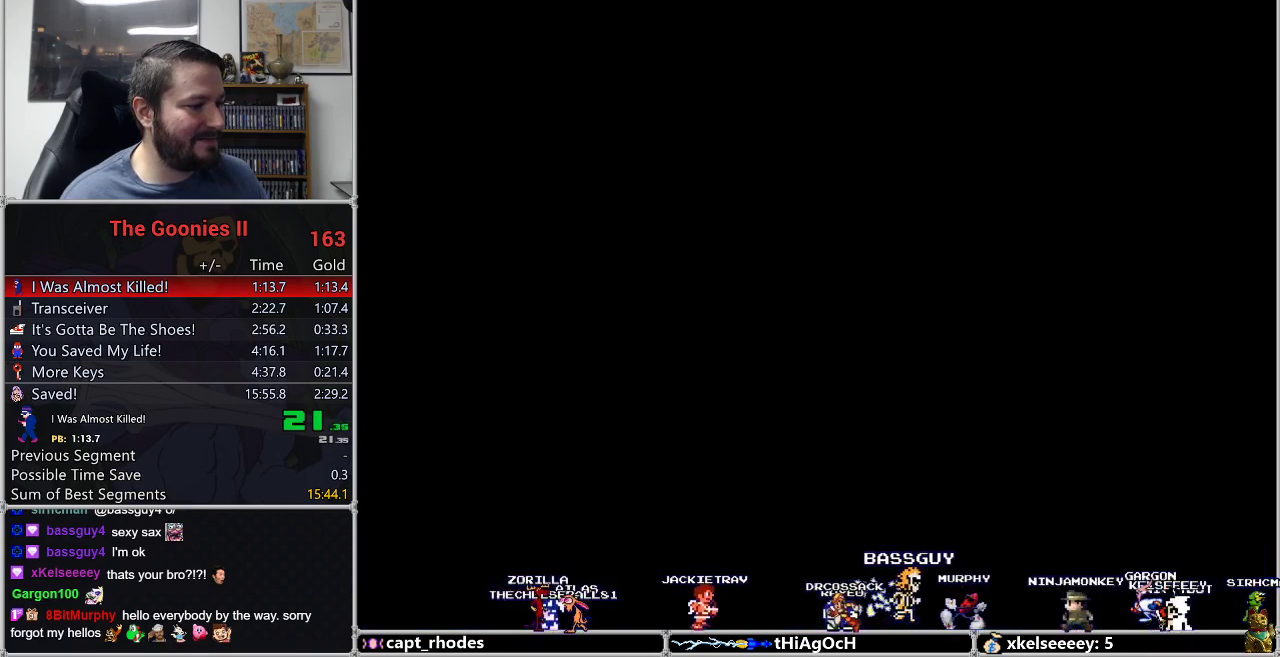
{"buttons": ["DPAD_RIGHT"], "events": [[50, "A", "down"], [117, "DPAD_DOWN", "down"], [133, "A", "up"], [167, "DPAD_DOWN", "up"], [200, "DPAD_RIGHT", "down"]]}
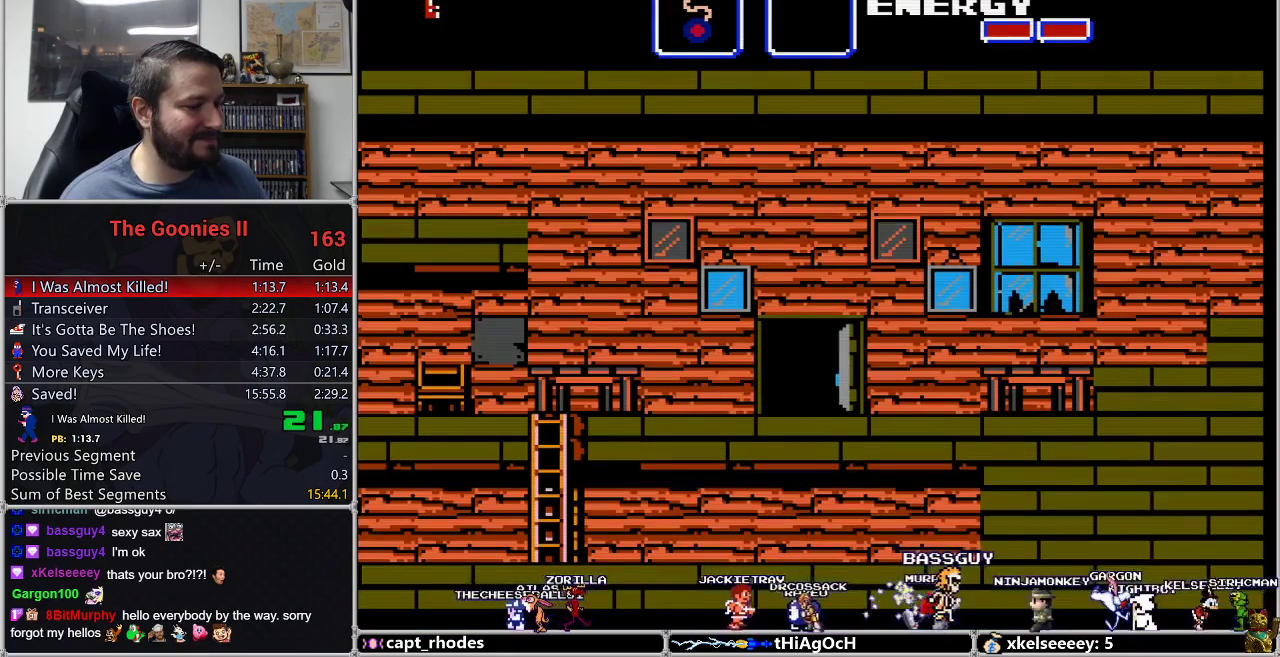
{"buttons": ["DPAD_RIGHT"], "events": []}
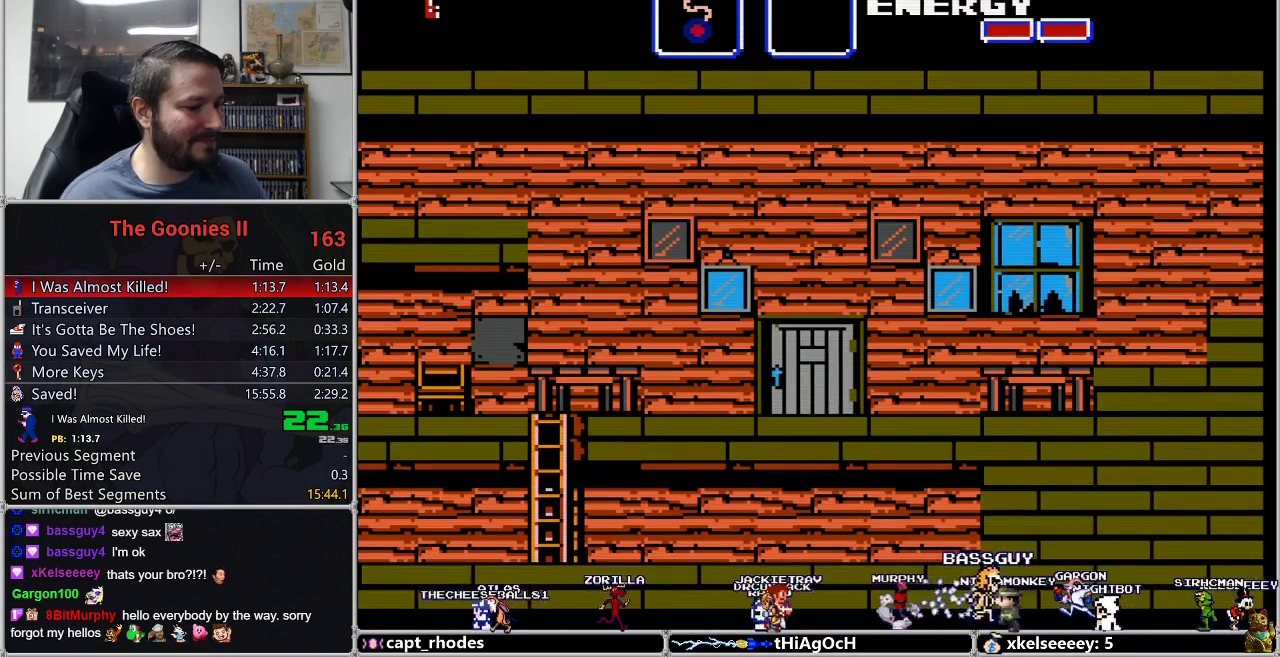
{"buttons": ["DPAD_RIGHT"], "events": []}
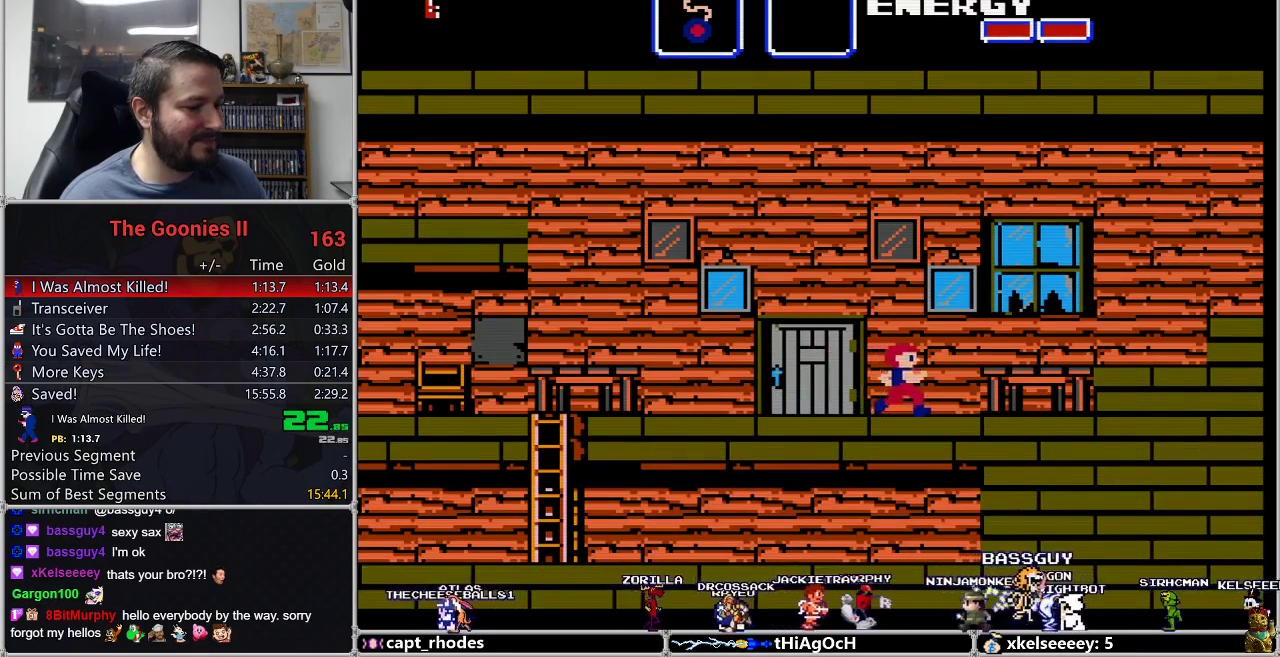
{"buttons": ["DPAD_RIGHT"], "events": [[300, "A", "down"], [400, "A", "up"]]}
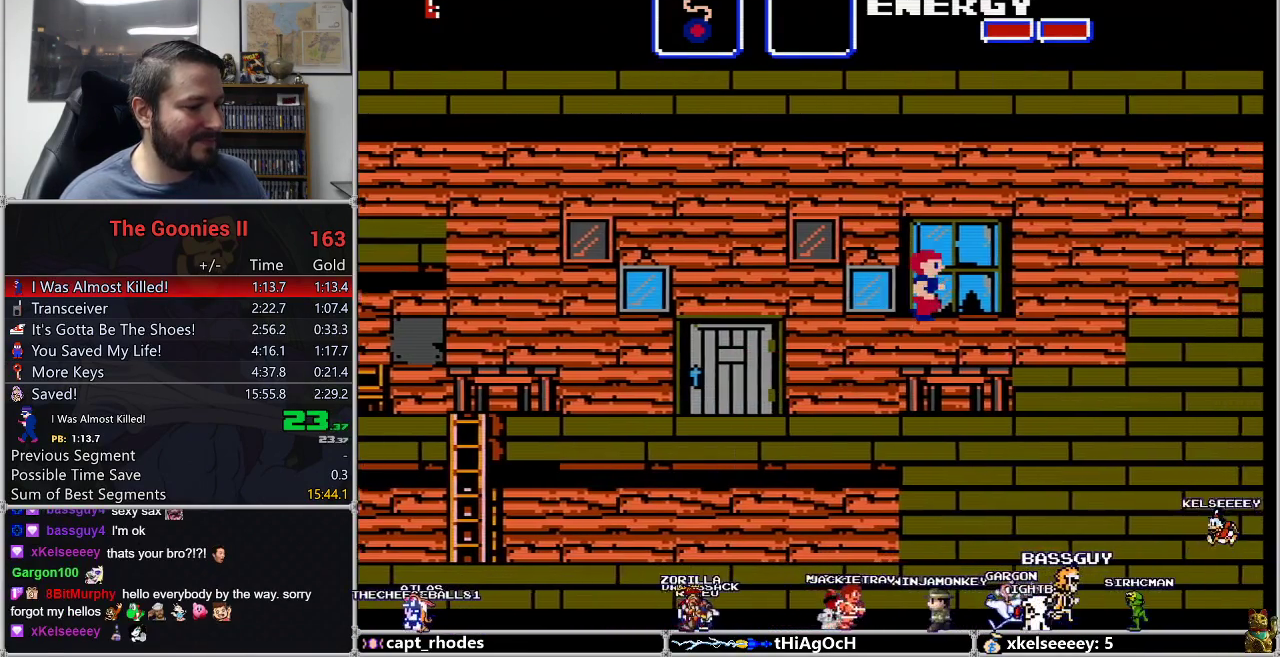
{"buttons": ["DPAD_RIGHT"], "events": []}
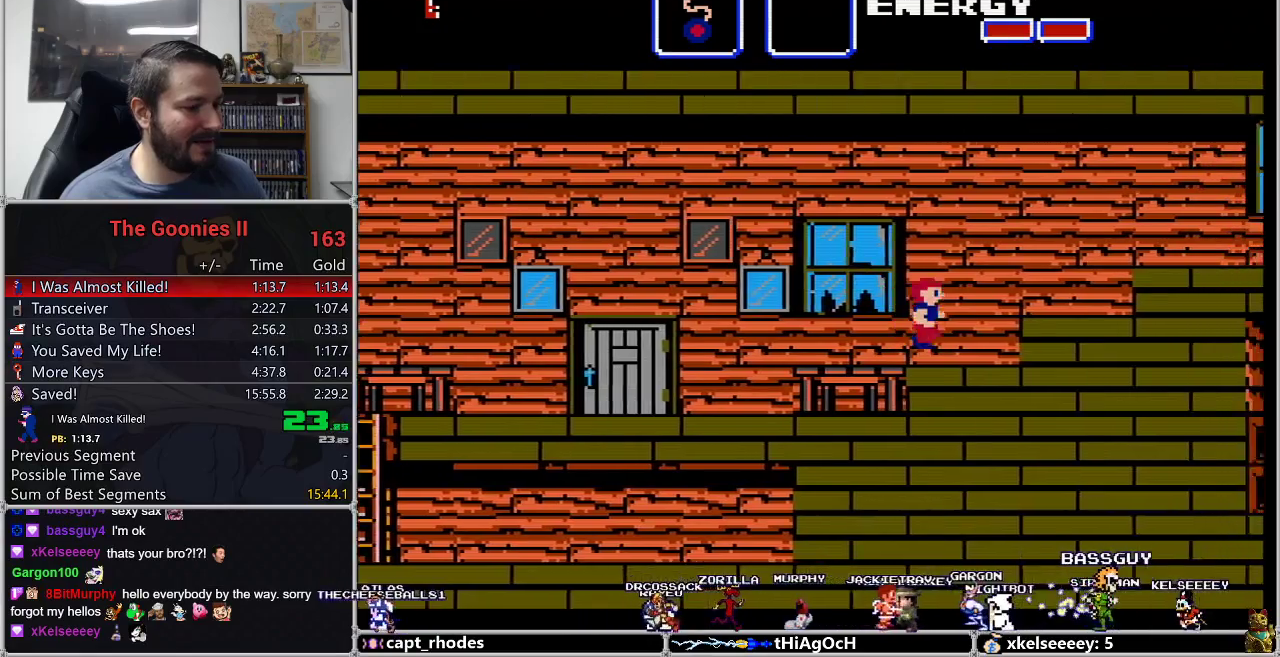
{"buttons": ["DPAD_RIGHT"], "events": [[50, "A", "down"], [117, "A", "up"]]}
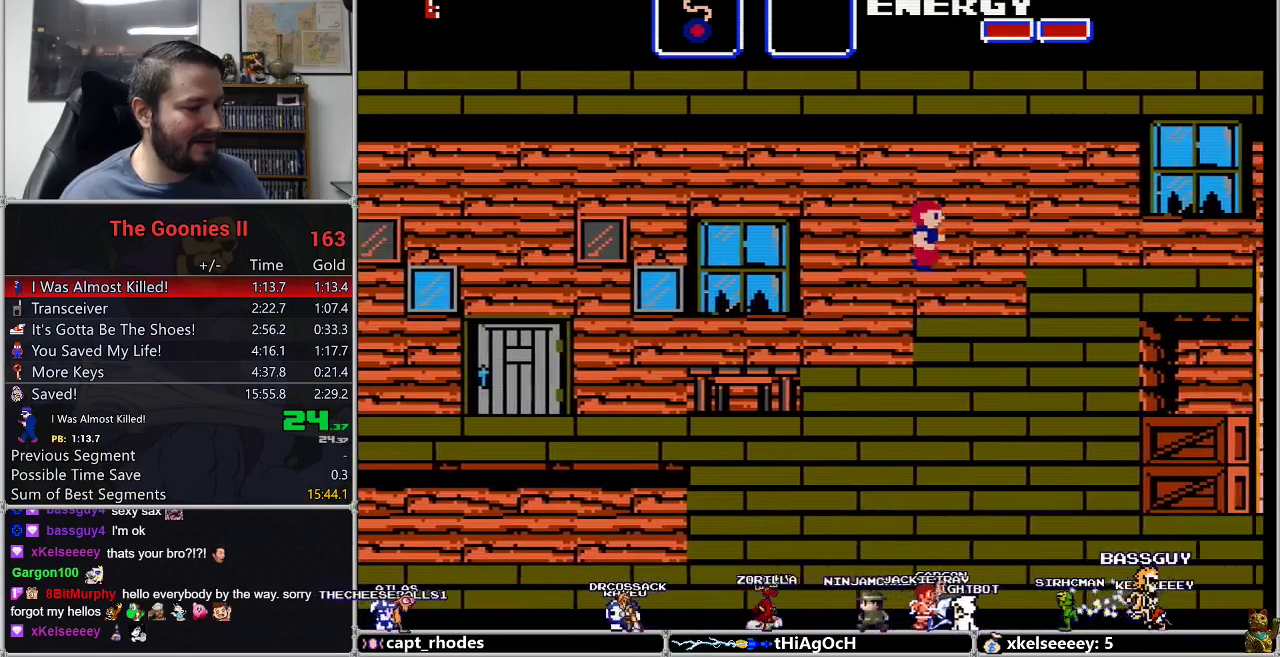
{"buttons": ["DPAD_RIGHT"], "events": [[317, "A", "down"], [383, "A", "up"]]}
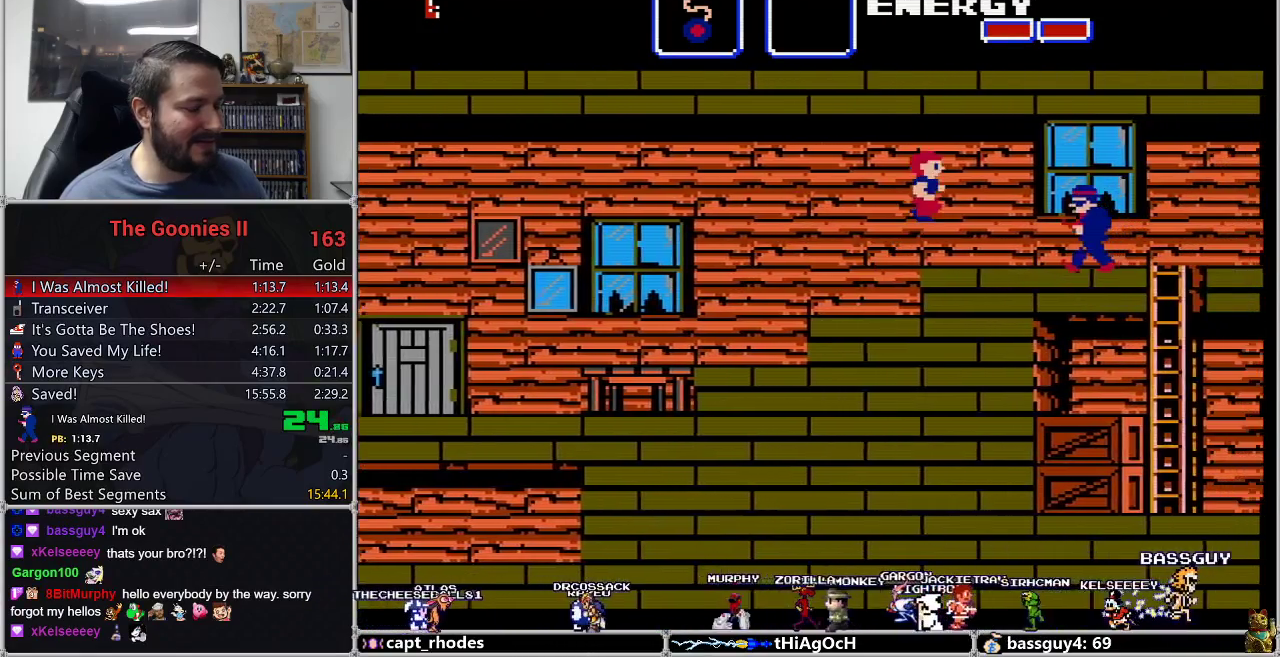
{"buttons": ["DPAD_RIGHT"], "events": []}
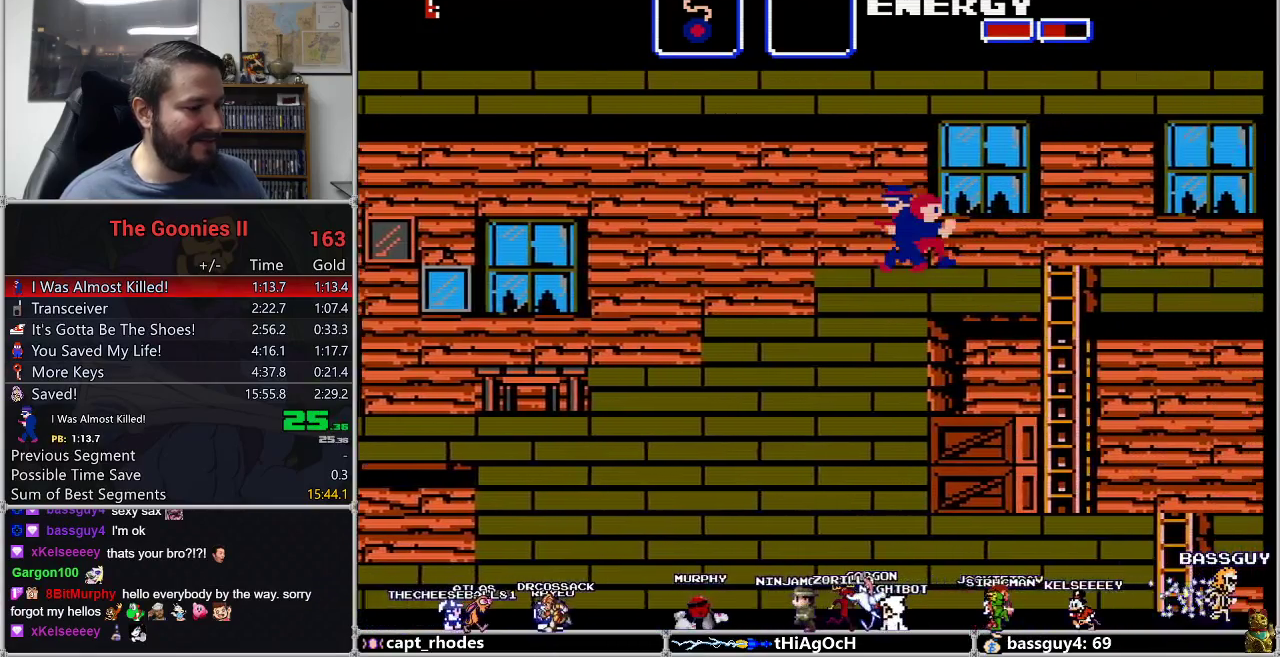
{"buttons": ["DPAD_RIGHT"], "events": []}
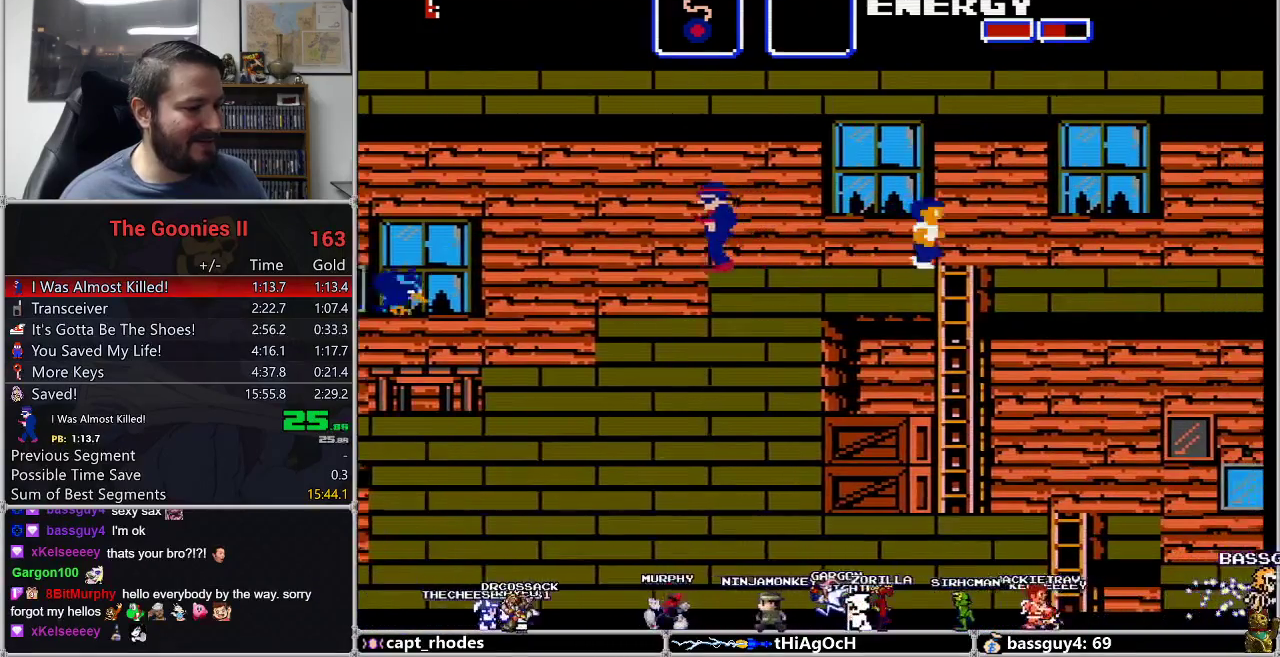
{"buttons": ["DPAD_DOWN"], "events": [[233, "DPAD_DOWN", "down"], [233, "DPAD_RIGHT", "up"]]}
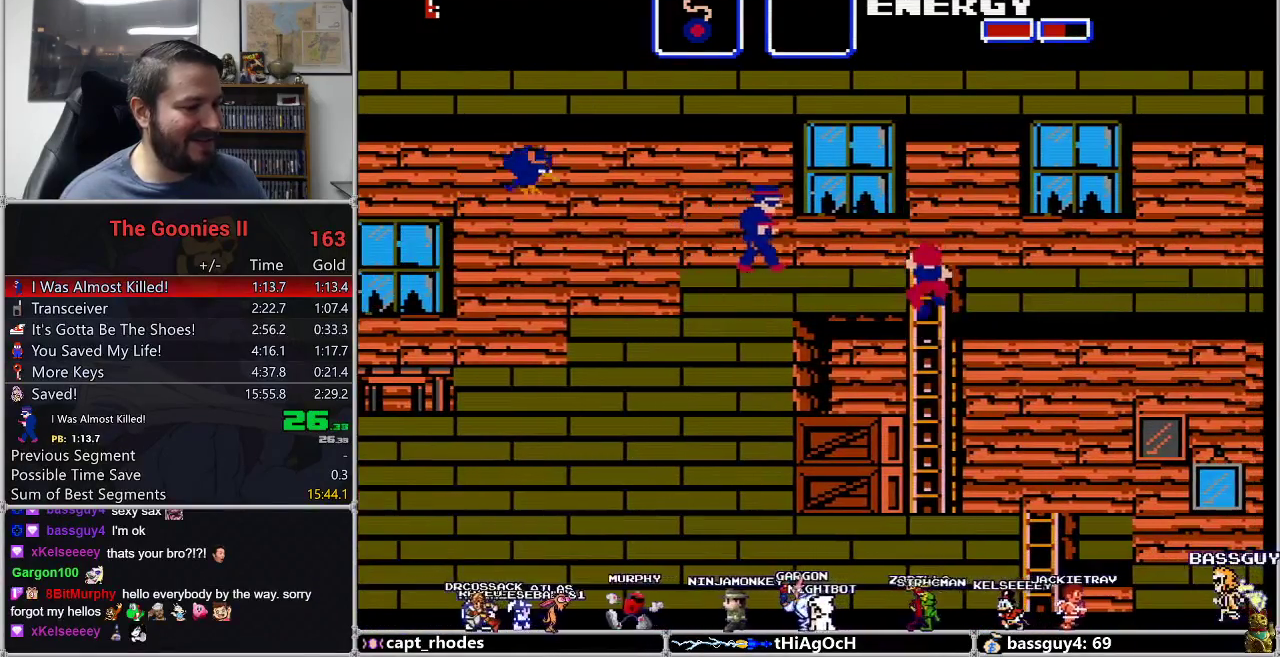
{"buttons": ["DPAD_DOWN"], "events": []}
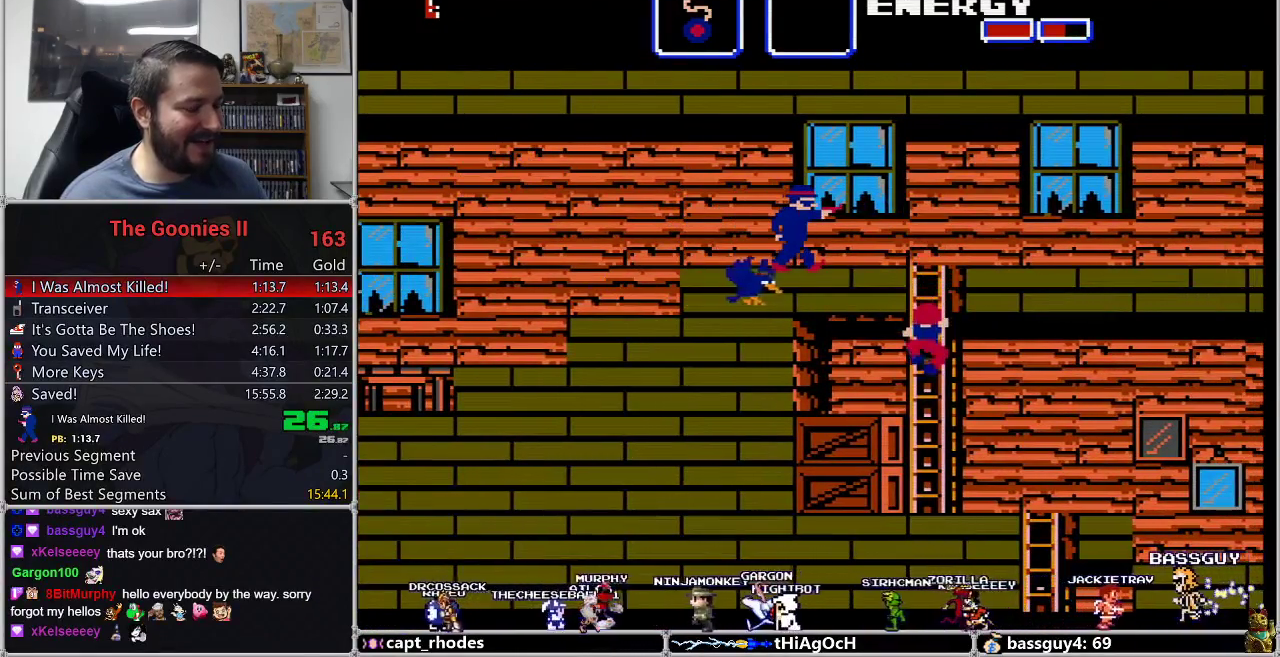
{"buttons": ["DPAD_DOWN", "DPAD_RIGHT"], "events": [[83, "DPAD_RIGHT", "down"]]}
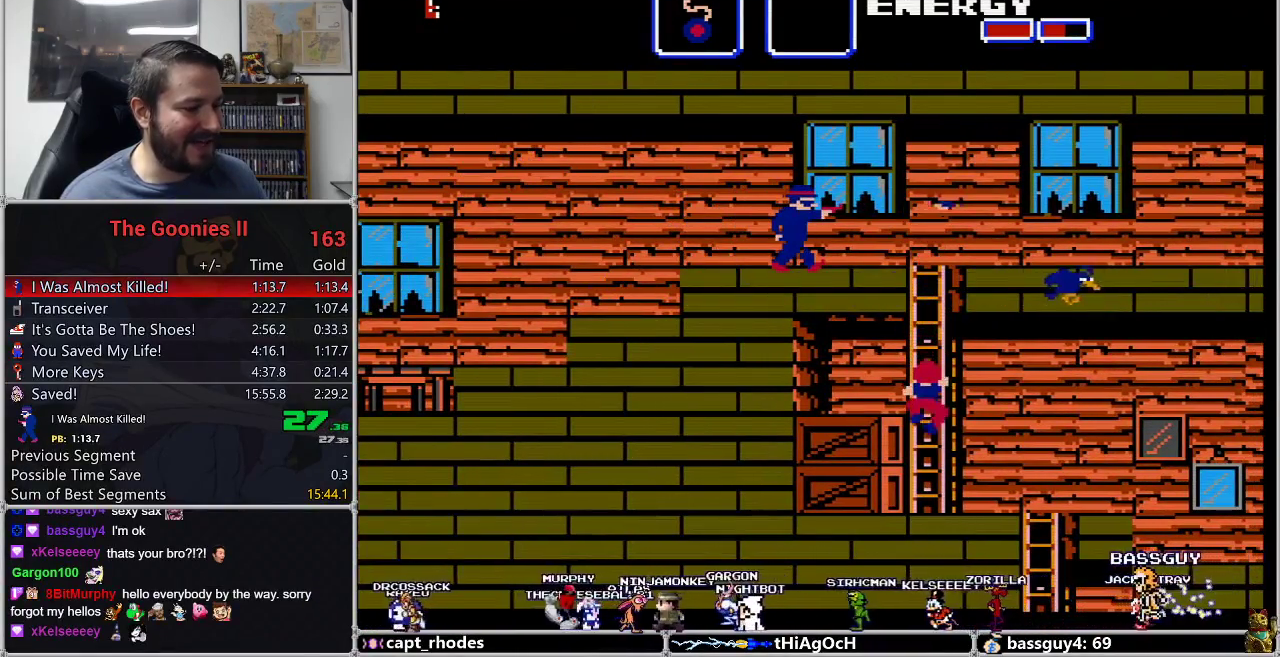
{"buttons": ["DPAD_DOWN", "DPAD_RIGHT"], "events": []}